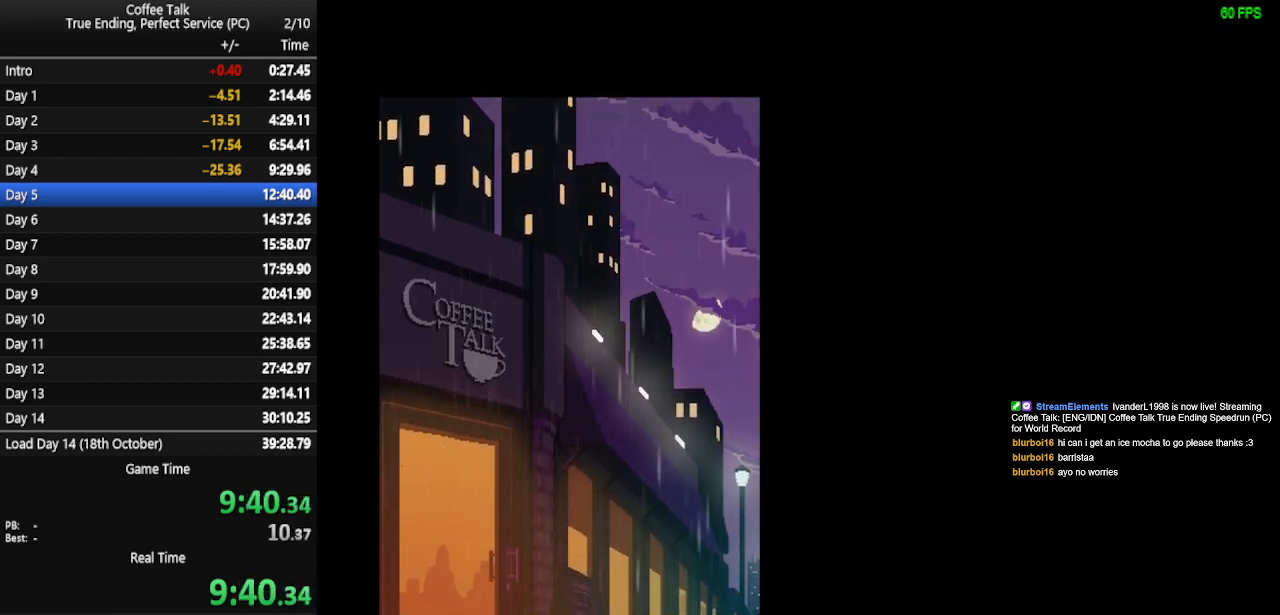
Gameplay with a controller (PlayStation layout); each line is a JSON object with the inputs held at the frame after it. "events" lists button and stick changes between this image and that frame as [ms after this image, input, new state], when the widget could be followed in between. Not read: R1 left_stick right_stick.
{"buttons": ["CROSS"], "events": [[33, "CROSS", "up"], [100, "CROSS", "down"], [167, "CROSS", "up"], [467, "CROSS", "down"]]}
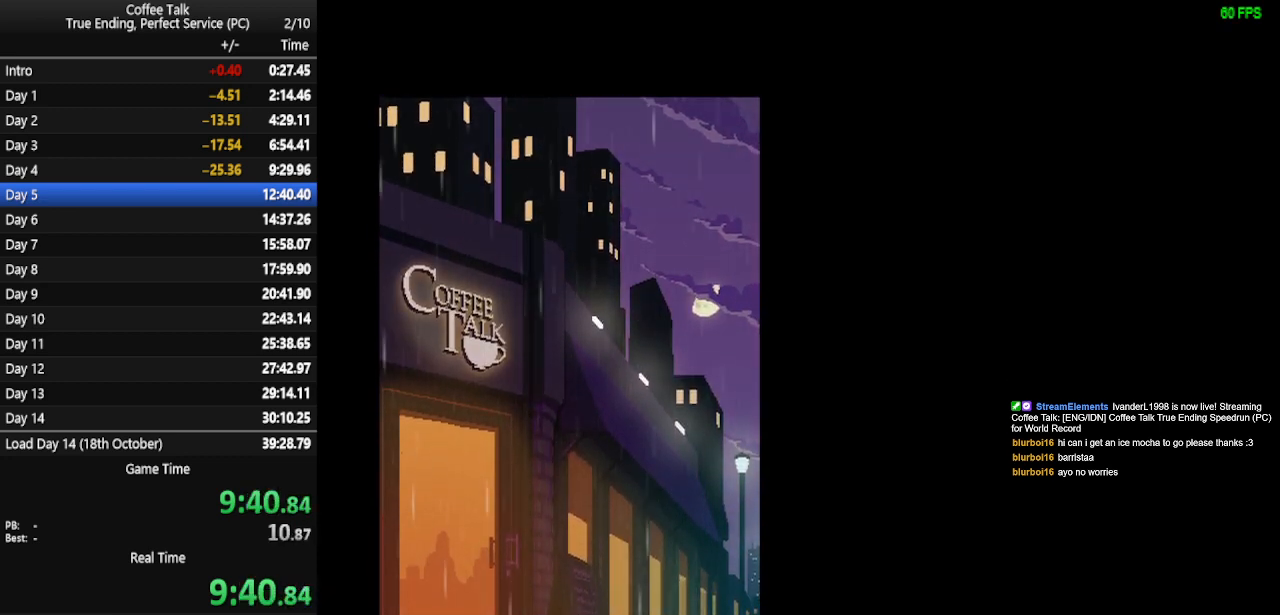
{"buttons": ["CROSS"], "events": [[33, "CROSS", "up"], [100, "CROSS", "down"], [167, "CROSS", "up"], [467, "CROSS", "down"]]}
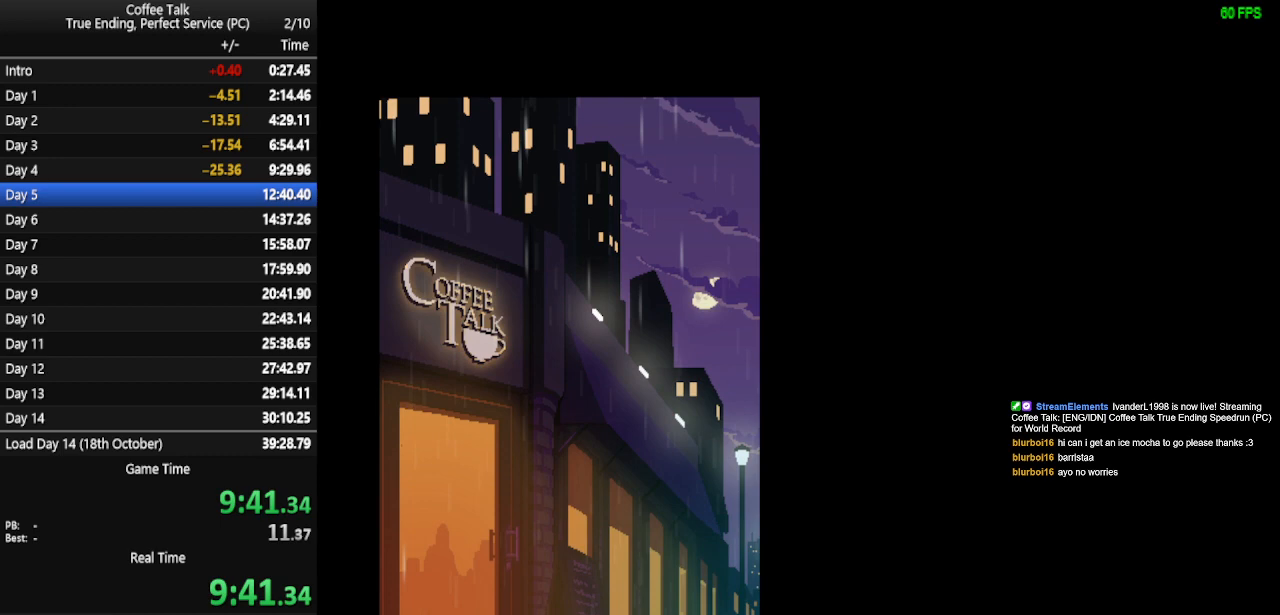
{"buttons": ["CROSS"], "events": [[33, "CROSS", "up"], [100, "CROSS", "down"], [167, "CROSS", "up"], [233, "CROSS", "down"], [267, "CROSS", "up"], [367, "CROSS", "down"], [400, "CROSS", "up"], [500, "CROSS", "down"]]}
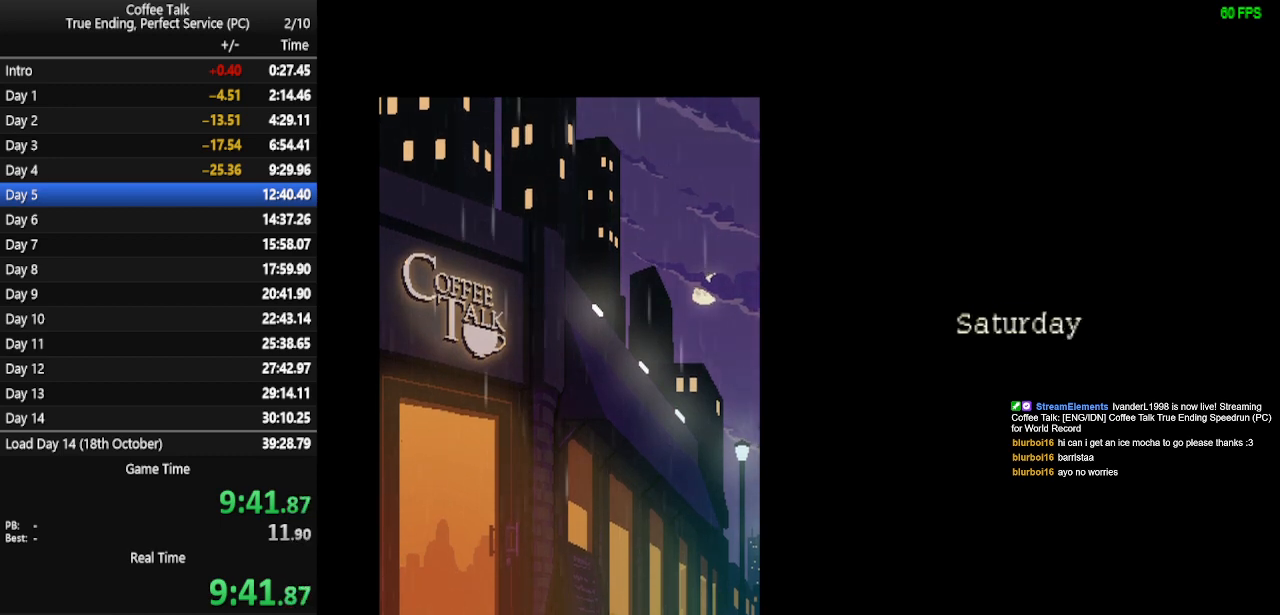
{"buttons": ["CROSS"], "events": [[33, "CROSS", "up"], [100, "CROSS", "down"], [167, "CROSS", "up"], [233, "CROSS", "down"], [300, "CROSS", "up"], [500, "CROSS", "down"]]}
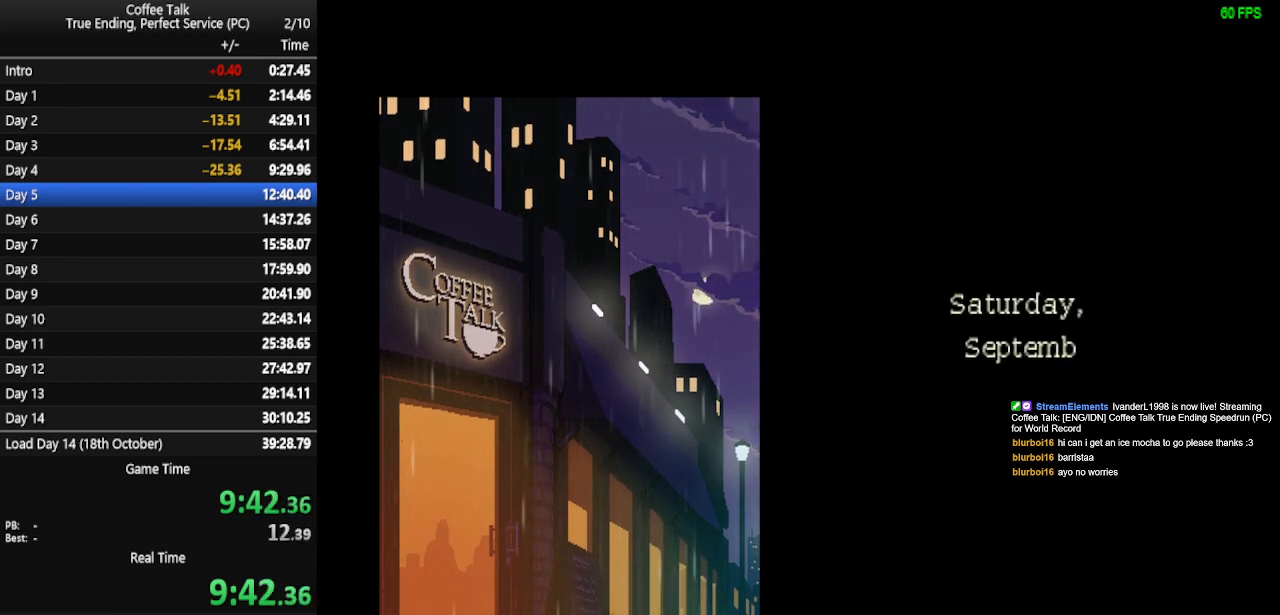
{"buttons": ["CROSS"], "events": [[33, "CROSS", "up"], [233, "CROSS", "down"], [300, "CROSS", "up"], [367, "CROSS", "down"], [433, "CROSS", "up"], [500, "CROSS", "down"]]}
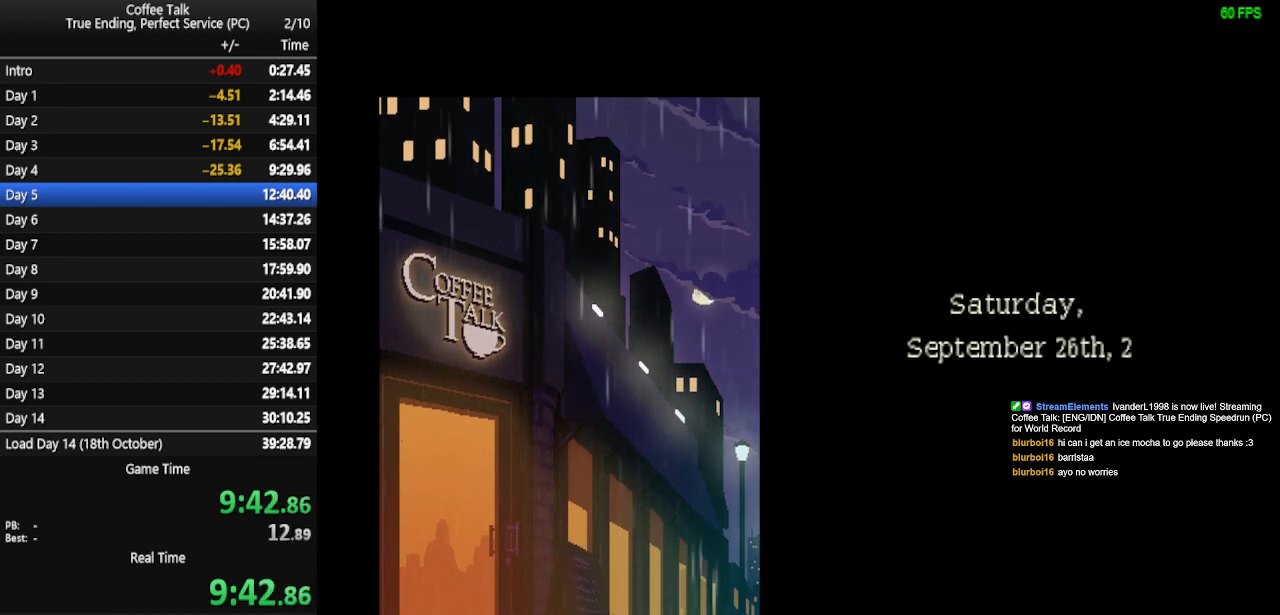
{"buttons": ["CROSS"], "events": [[67, "CROSS", "up"], [133, "CROSS", "down"], [200, "CROSS", "up"], [500, "CROSS", "down"]]}
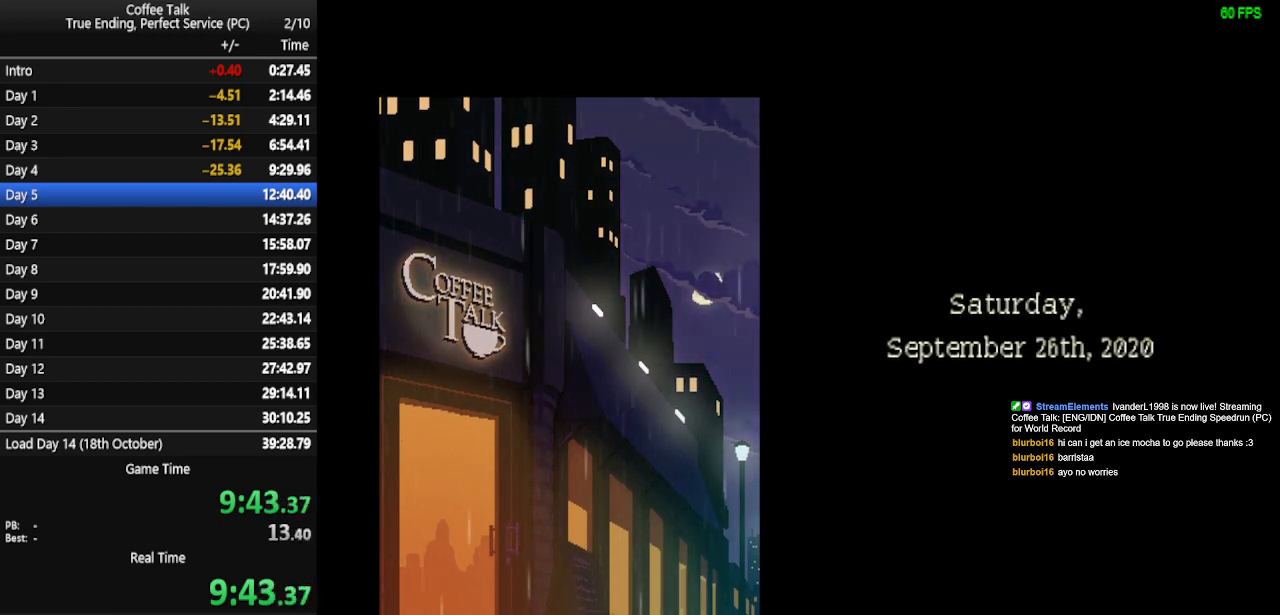
{"buttons": ["CROSS"], "events": [[67, "CROSS", "up"], [500, "CROSS", "down"]]}
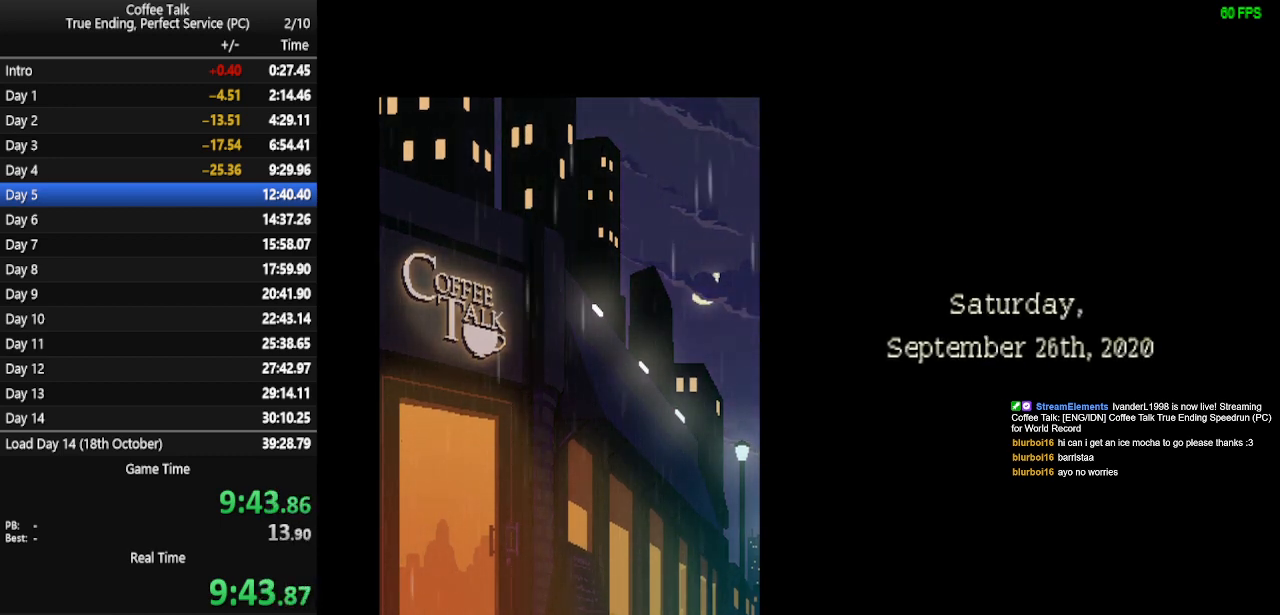
{"buttons": [], "events": [[200, "CROSS", "up"], [267, "CROSS", "down"], [333, "CROSS", "up"], [400, "CROSS", "down"], [467, "CROSS", "up"]]}
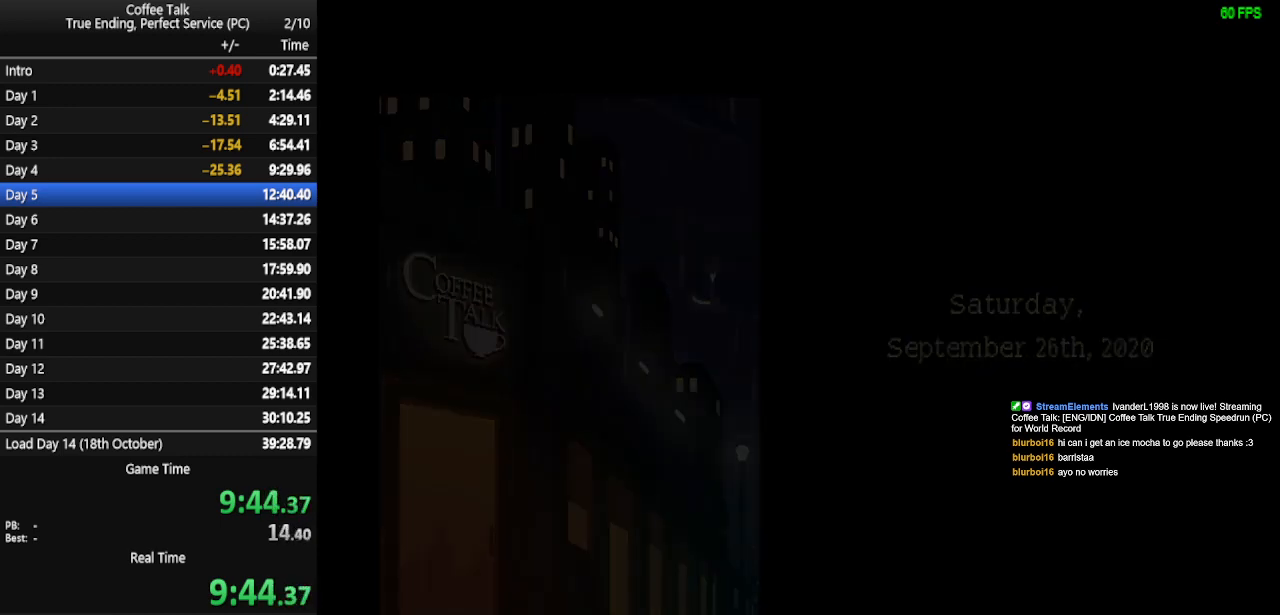
{"buttons": [], "events": [[33, "CROSS", "down"], [67, "CROSS", "up"]]}
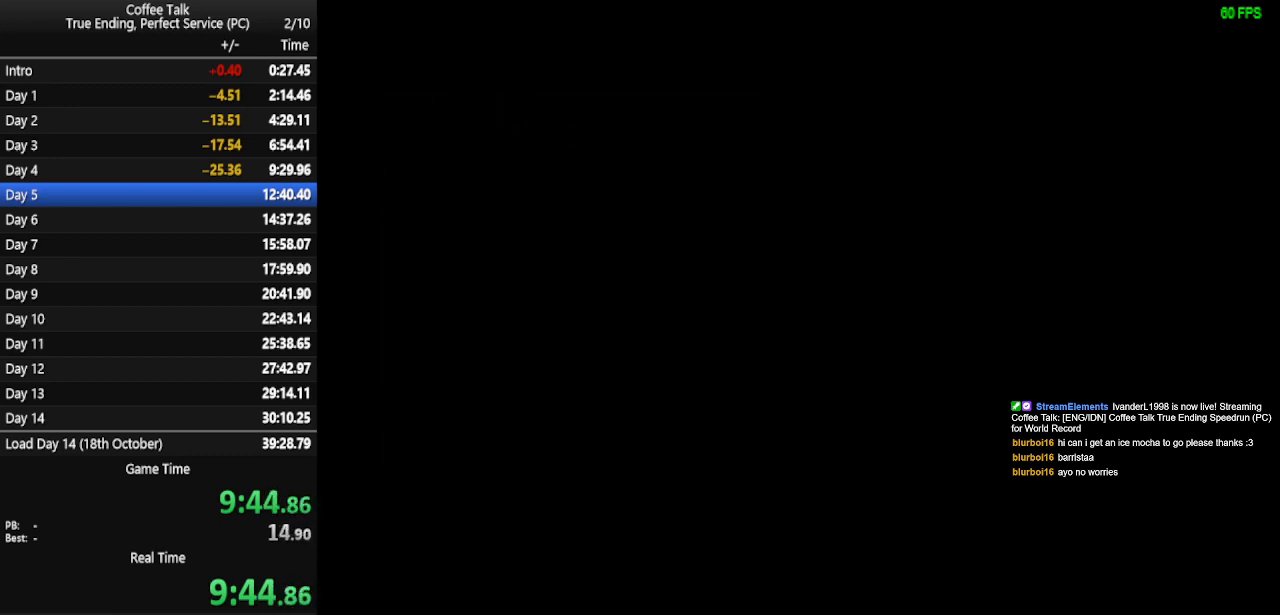
{"buttons": [], "events": []}
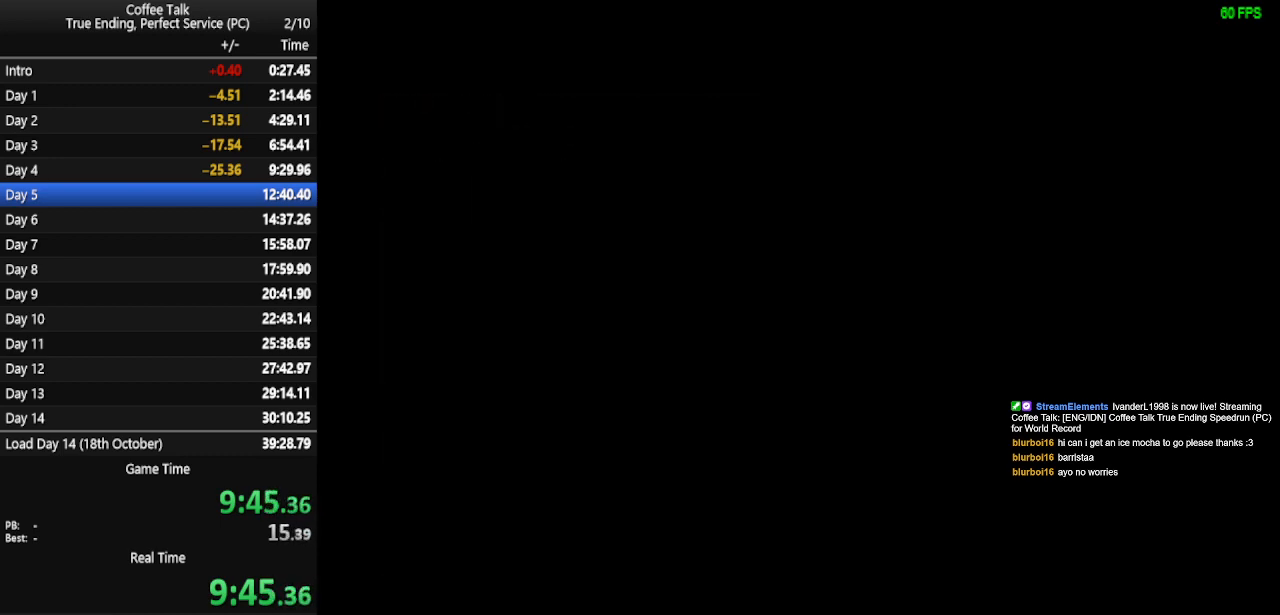
{"buttons": [], "events": []}
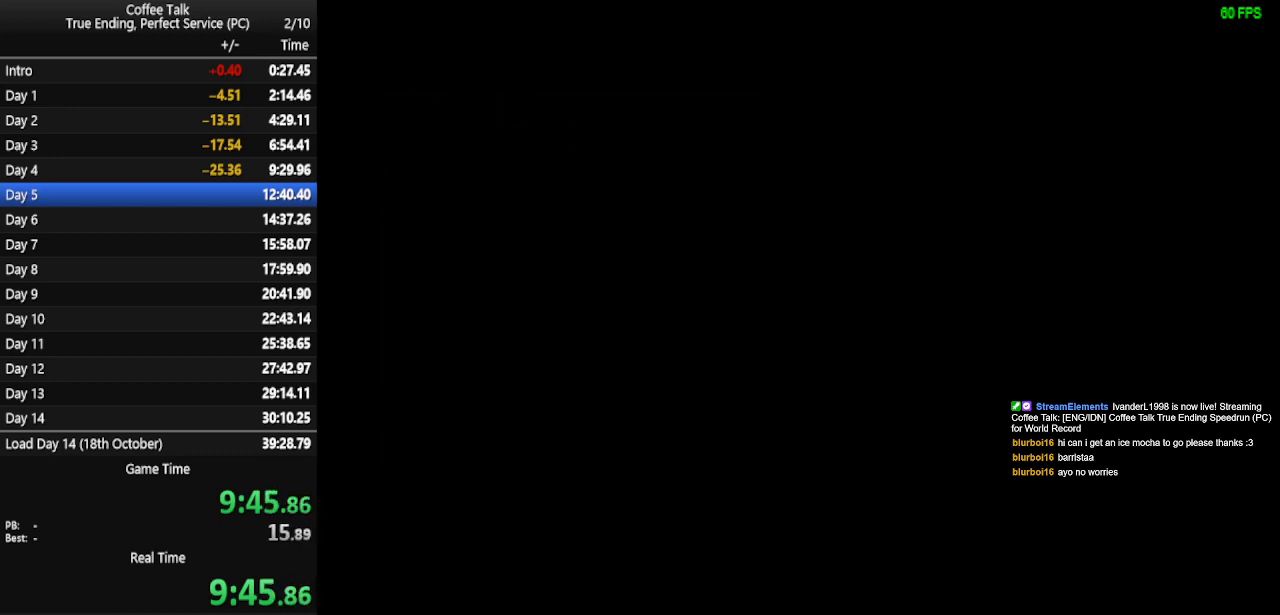
{"buttons": [], "events": []}
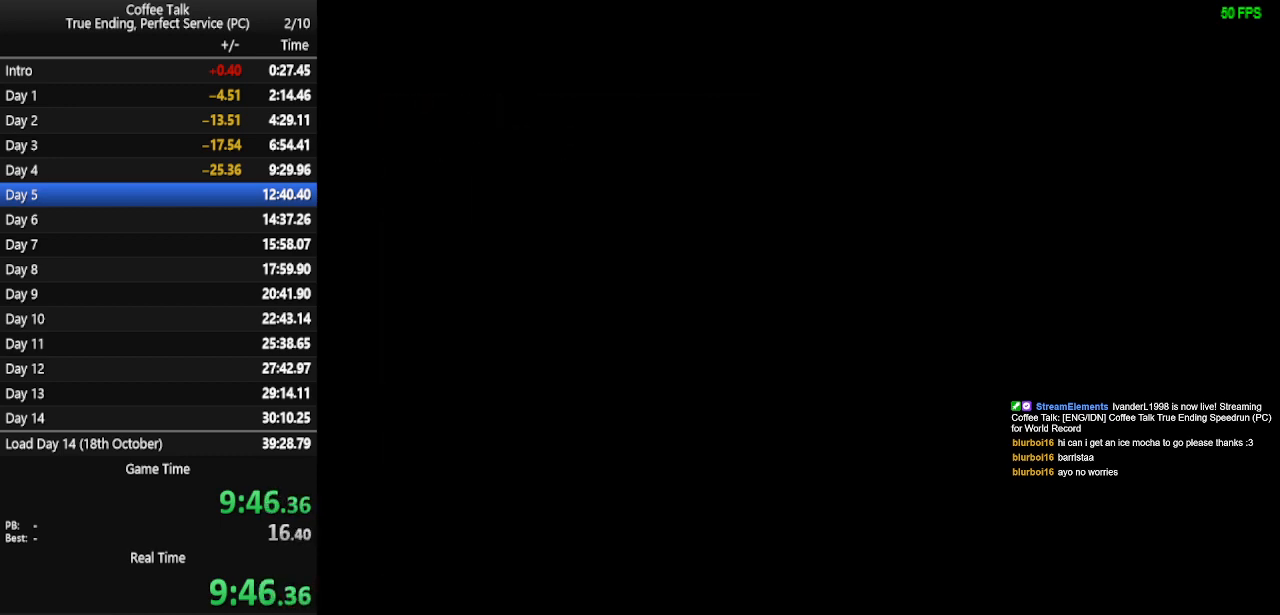
{"buttons": [], "events": []}
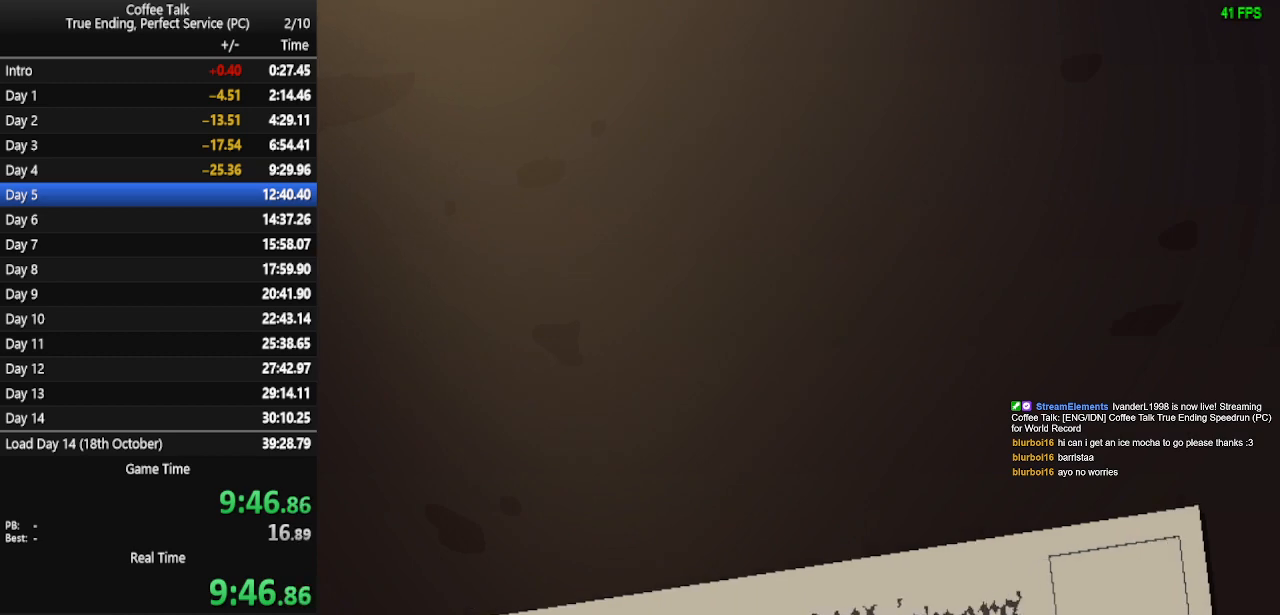
{"buttons": ["CROSS"], "events": [[133, "CROSS", "down"], [167, "CROSS", "up"], [233, "CROSS", "down"], [300, "CROSS", "up"], [367, "CROSS", "down"], [400, "CROSS", "up"], [500, "CROSS", "down"]]}
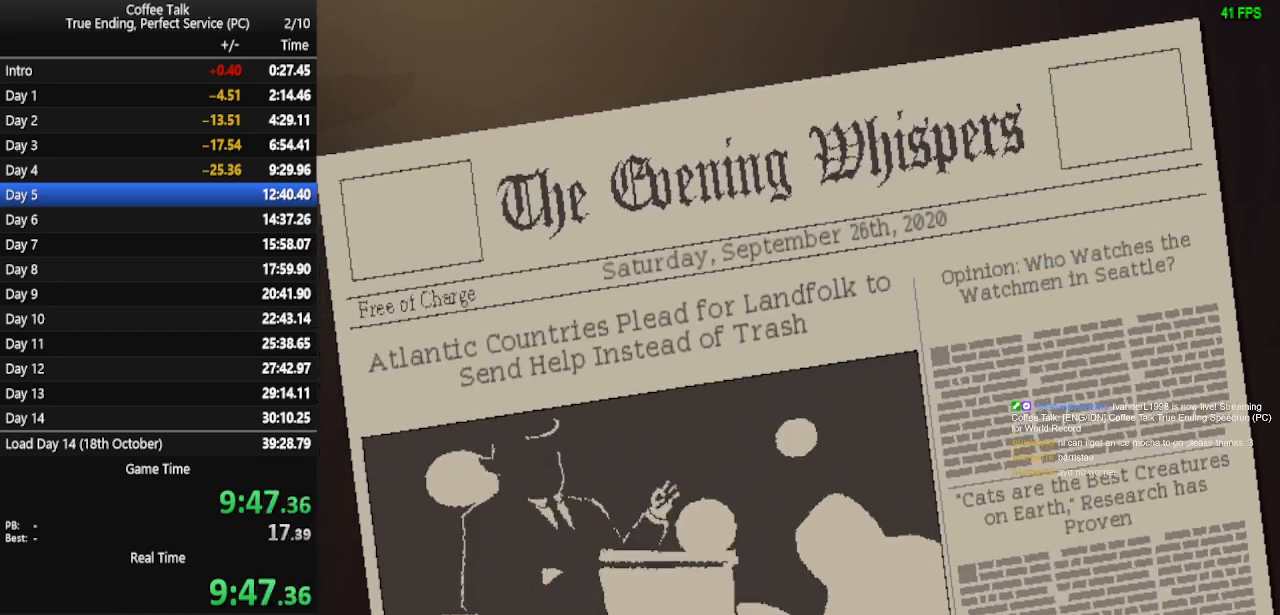
{"buttons": ["CROSS"], "events": [[33, "CROSS", "up"], [100, "CROSS", "down"], [167, "CROSS", "up"], [233, "CROSS", "down"], [267, "CROSS", "up"], [333, "CROSS", "down"], [433, "CROSS", "up"], [467, "CROSS", "down"]]}
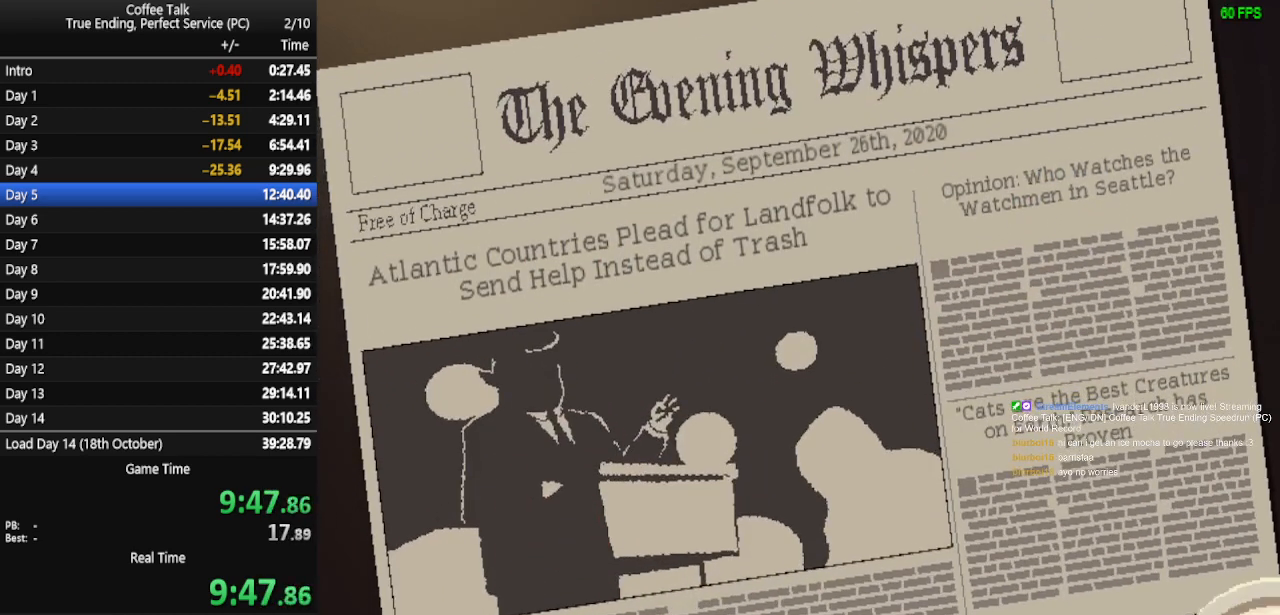
{"buttons": ["CROSS"], "events": [[33, "CROSS", "up"], [100, "CROSS", "down"], [133, "CROSS", "up"], [200, "CROSS", "down"], [267, "CROSS", "up"], [333, "CROSS", "down"], [400, "CROSS", "up"], [467, "CROSS", "down"]]}
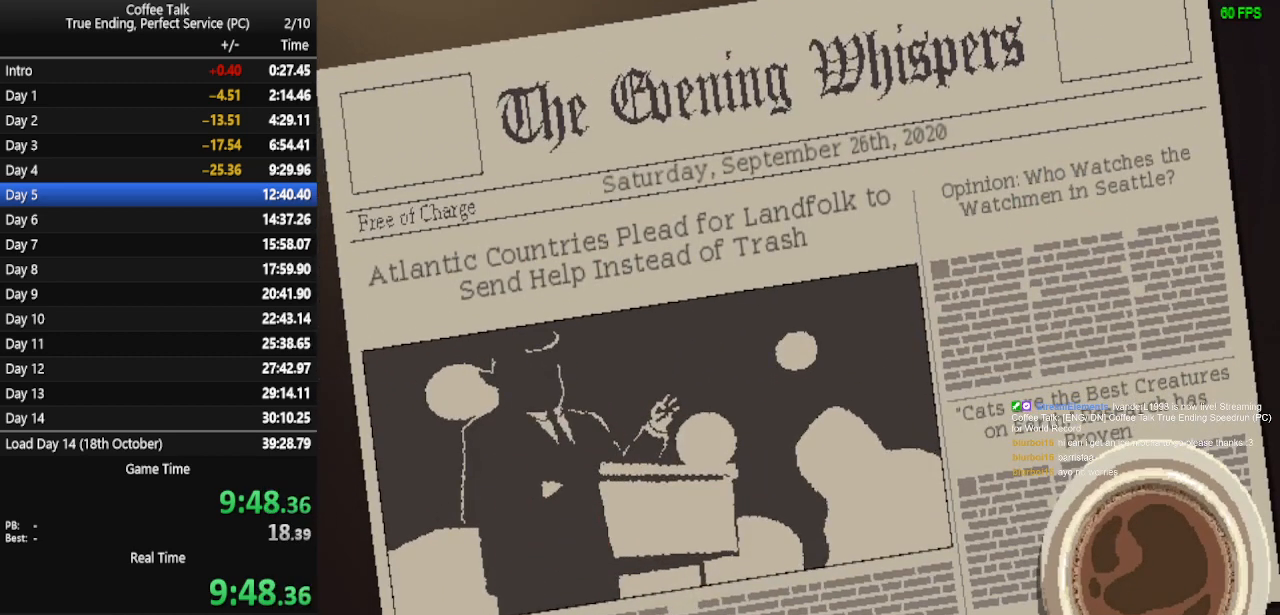
{"buttons": ["CROSS"], "events": [[33, "CROSS", "up"], [100, "CROSS", "down"], [167, "CROSS", "up"], [233, "CROSS", "down"], [300, "CROSS", "up"], [367, "CROSS", "down"], [400, "CROSS", "up"], [467, "CROSS", "down"]]}
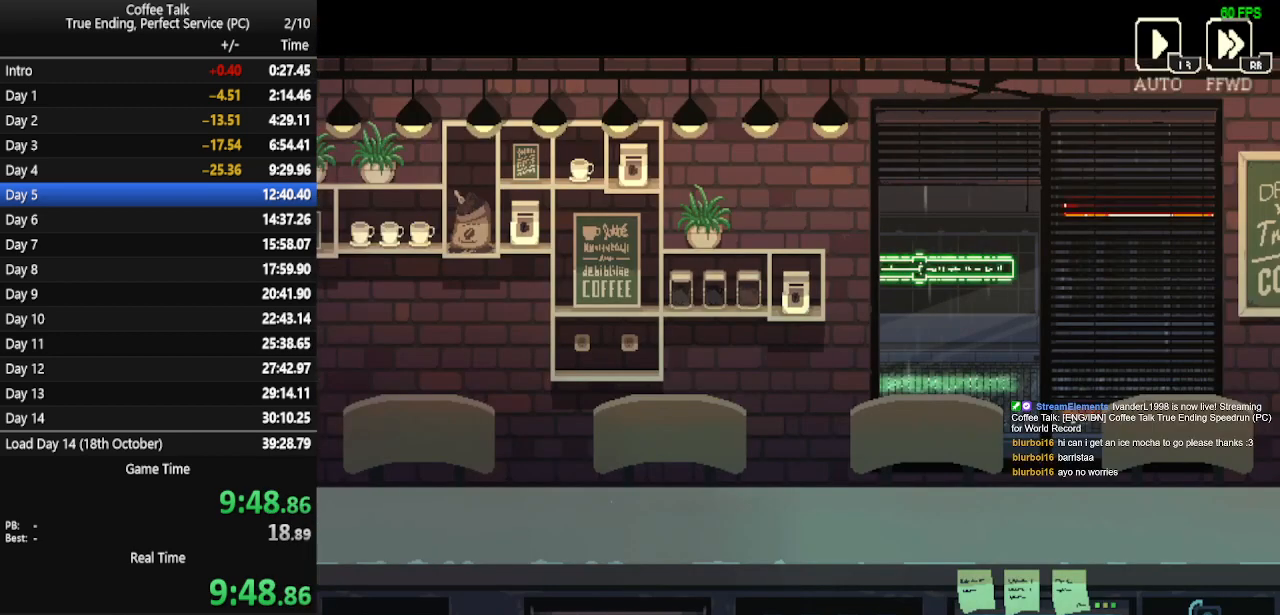
{"buttons": [], "events": [[33, "CROSS", "up"]]}